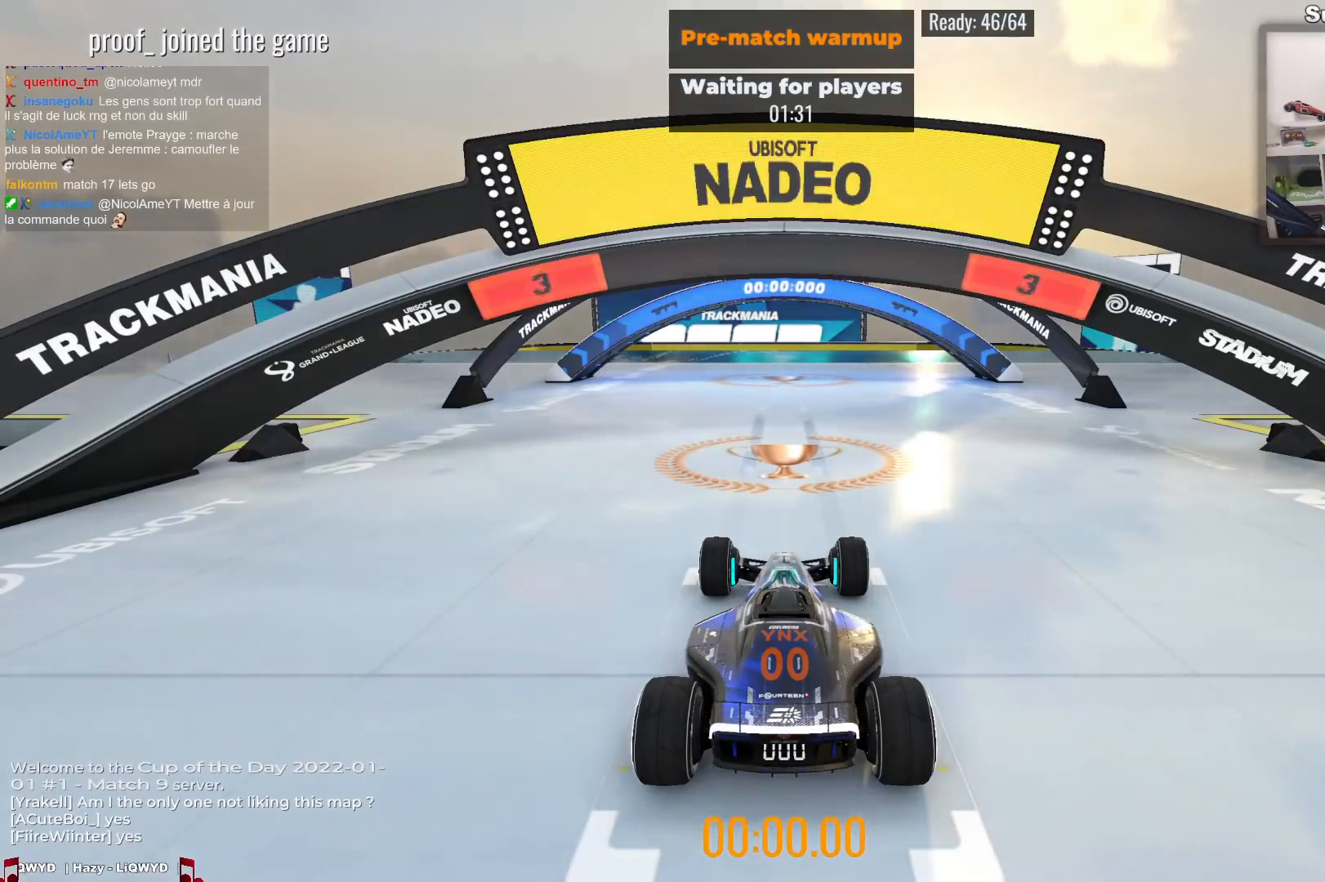
Gameplay with keyboard; each line is a JSON object with the keys held at the frame after it. "events" lists presses ("down") and releases ("up") of "down", "left", "right" and "up" between this image and that frame as [ms after this image, input, new state], when the widget could be followed in between. No other keys are recorded. Mouse input is not recorded.
{"keys": [], "events": []}
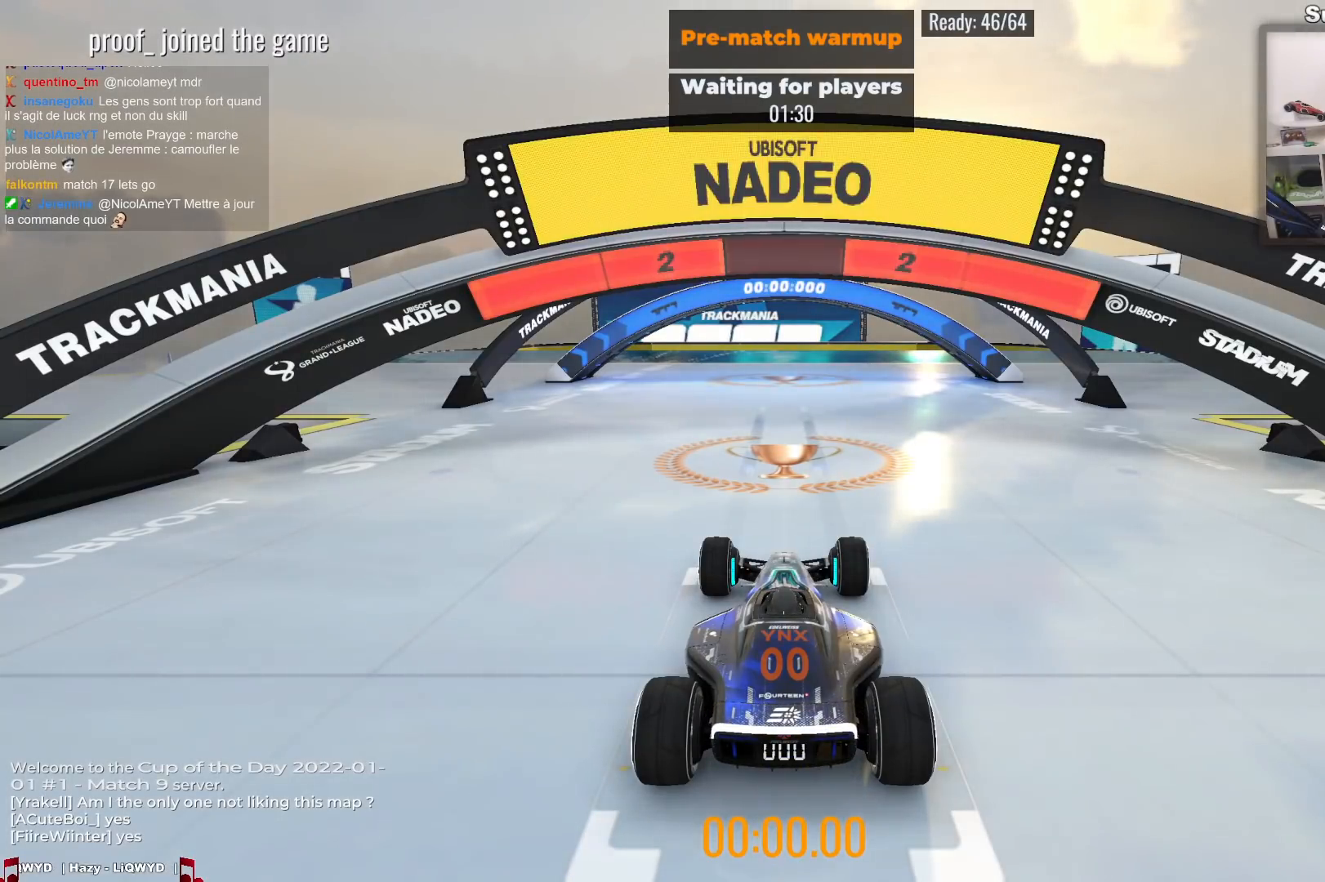
{"keys": [], "events": []}
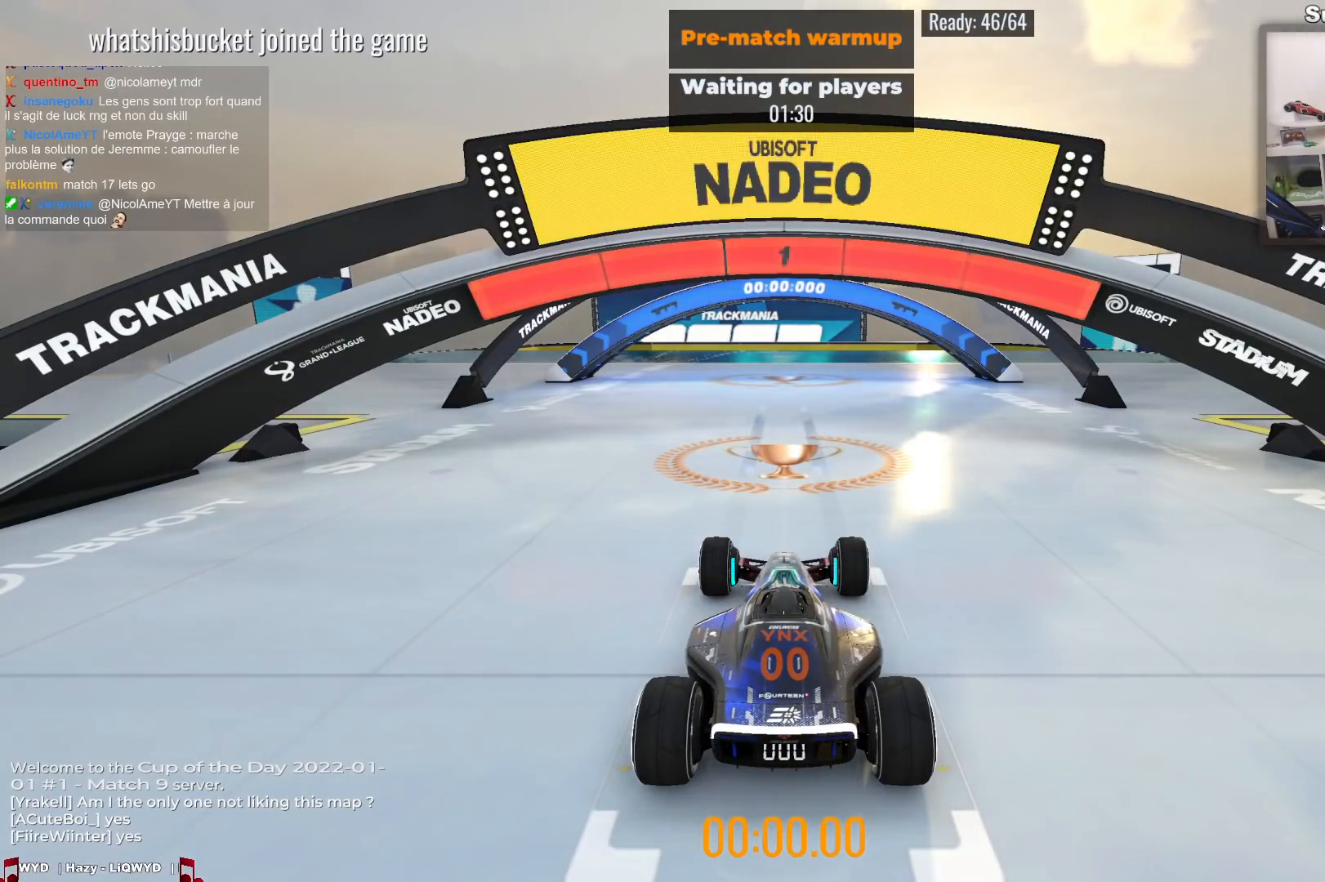
{"keys": ["up"], "events": [[267, "up", "down"]]}
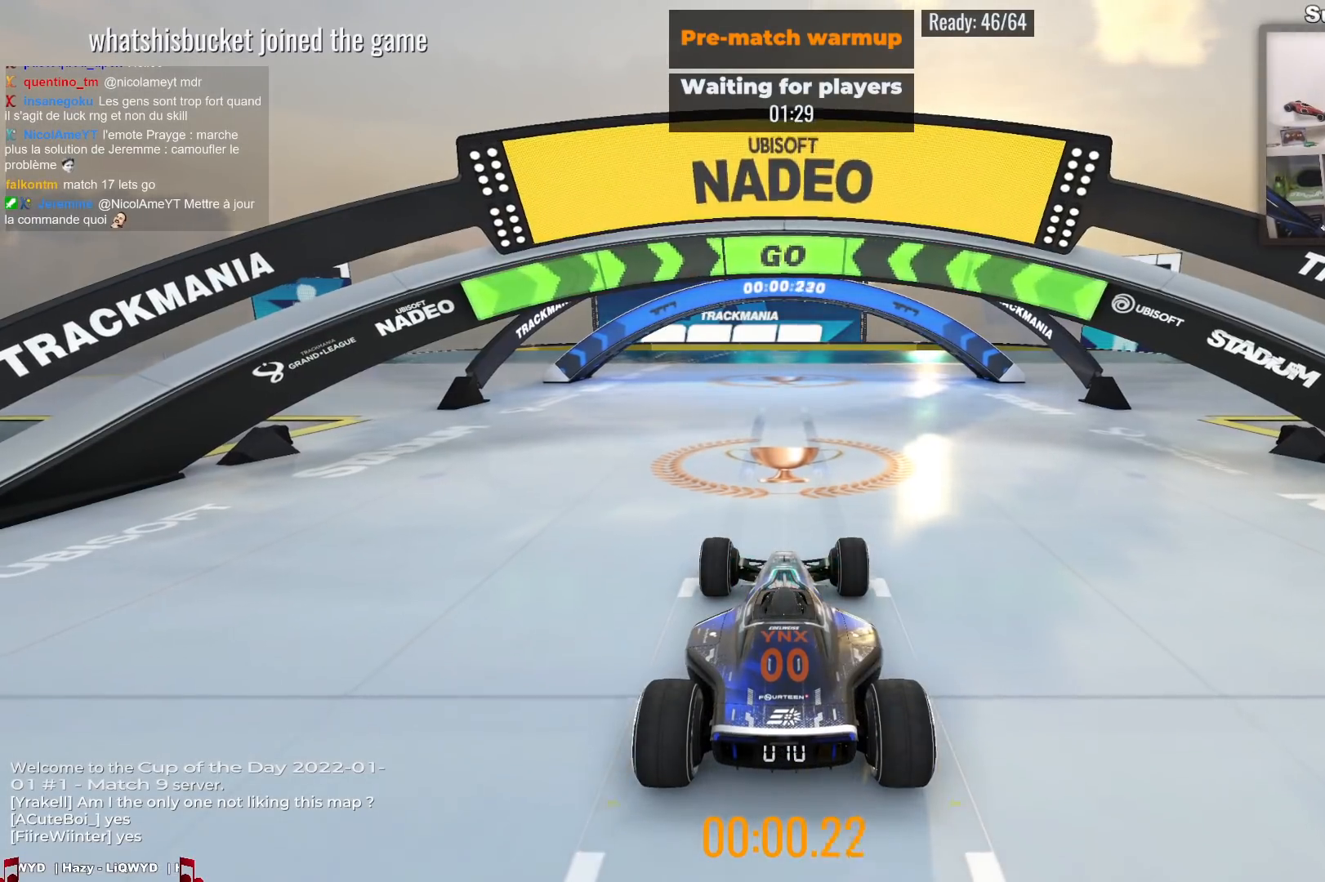
{"keys": ["up"], "events": []}
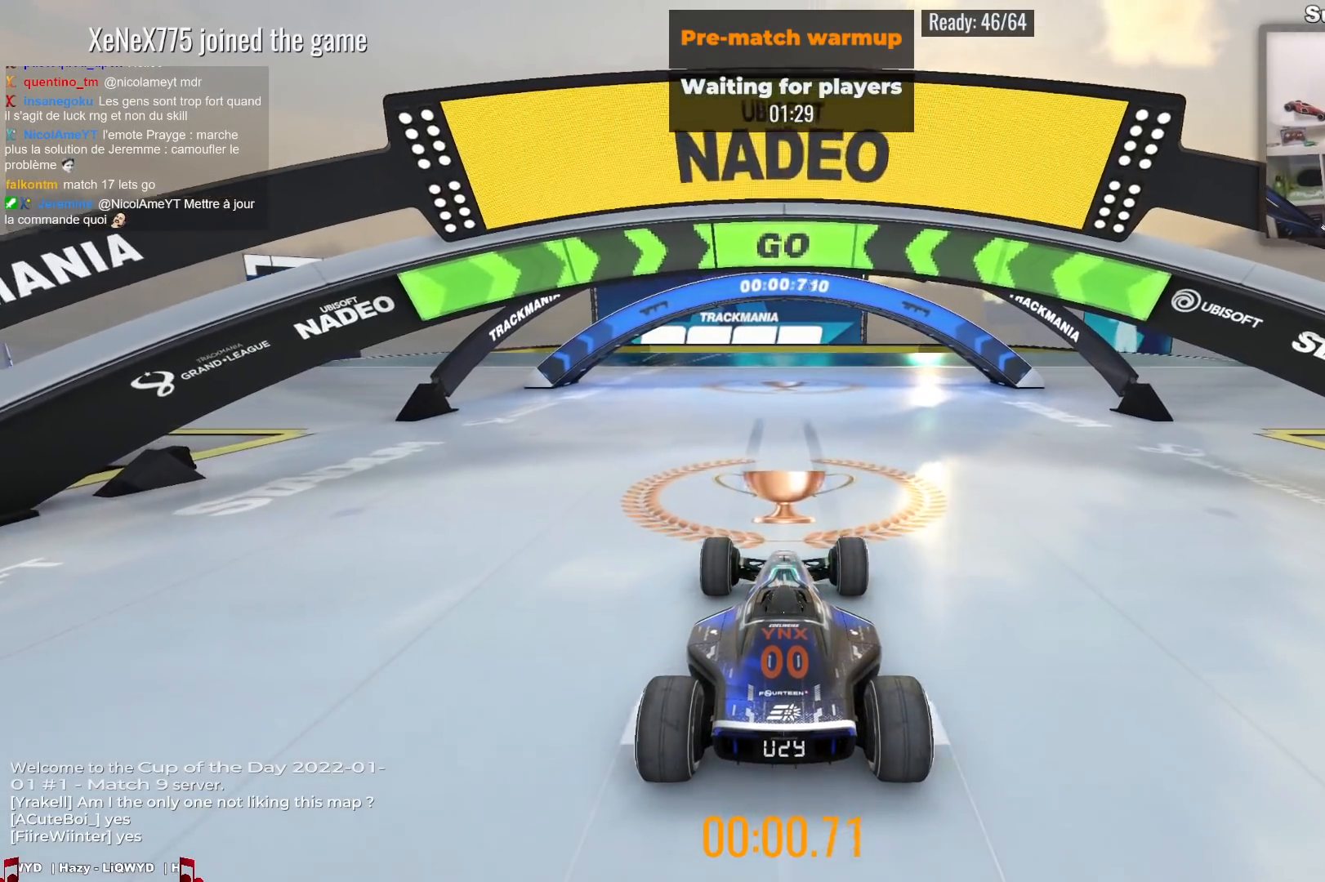
{"keys": ["up"], "events": []}
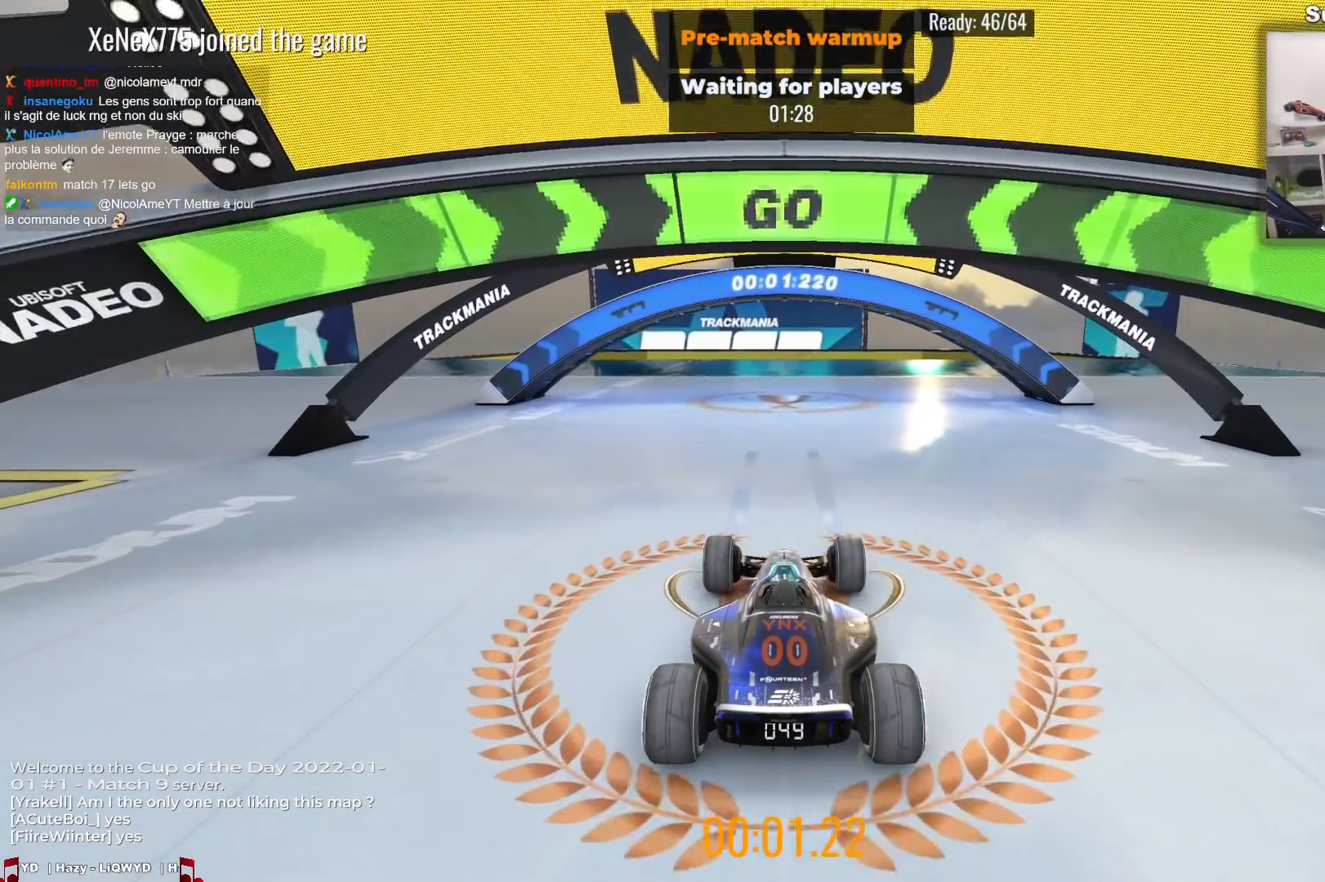
{"keys": ["up"], "events": []}
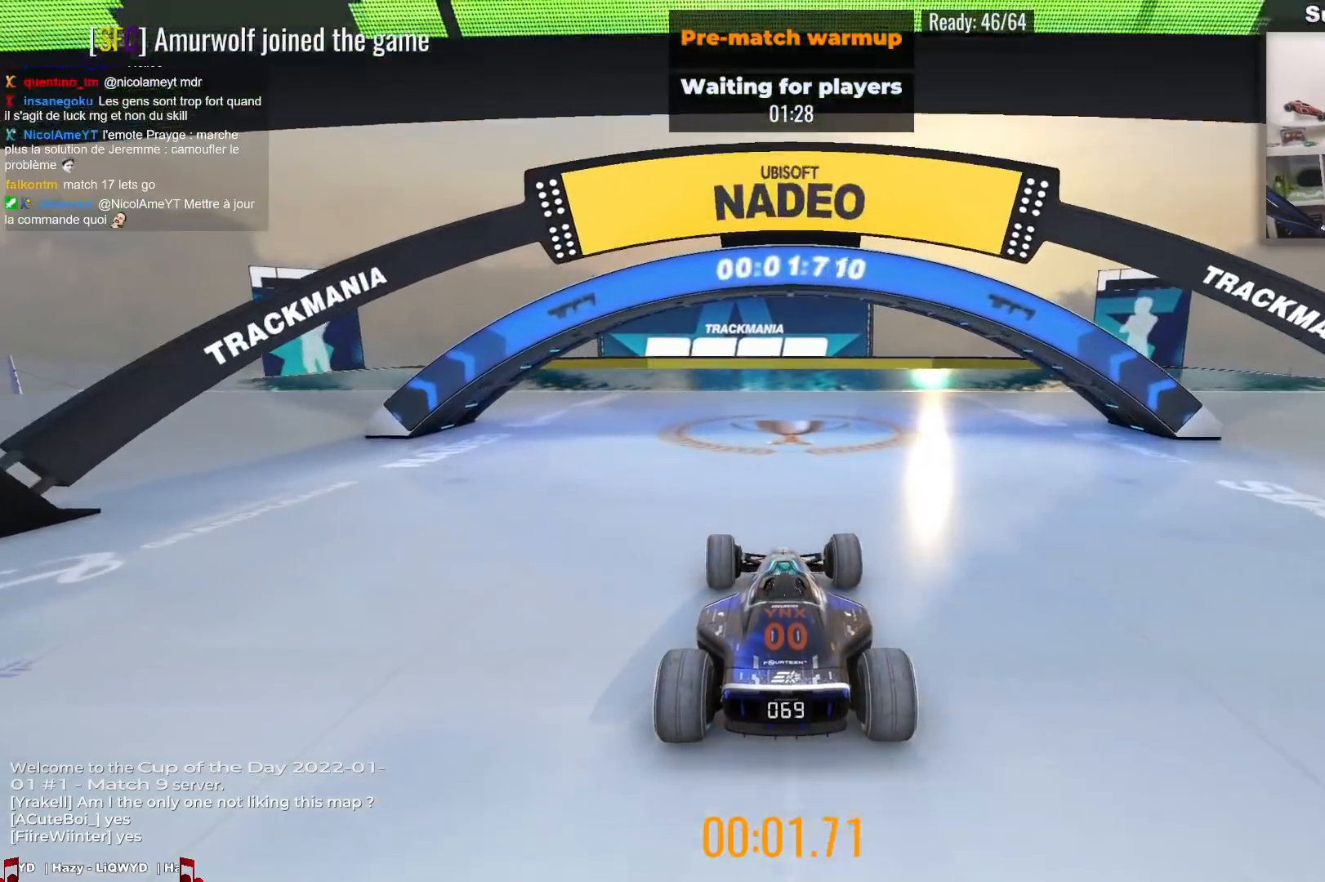
{"keys": ["up"], "events": []}
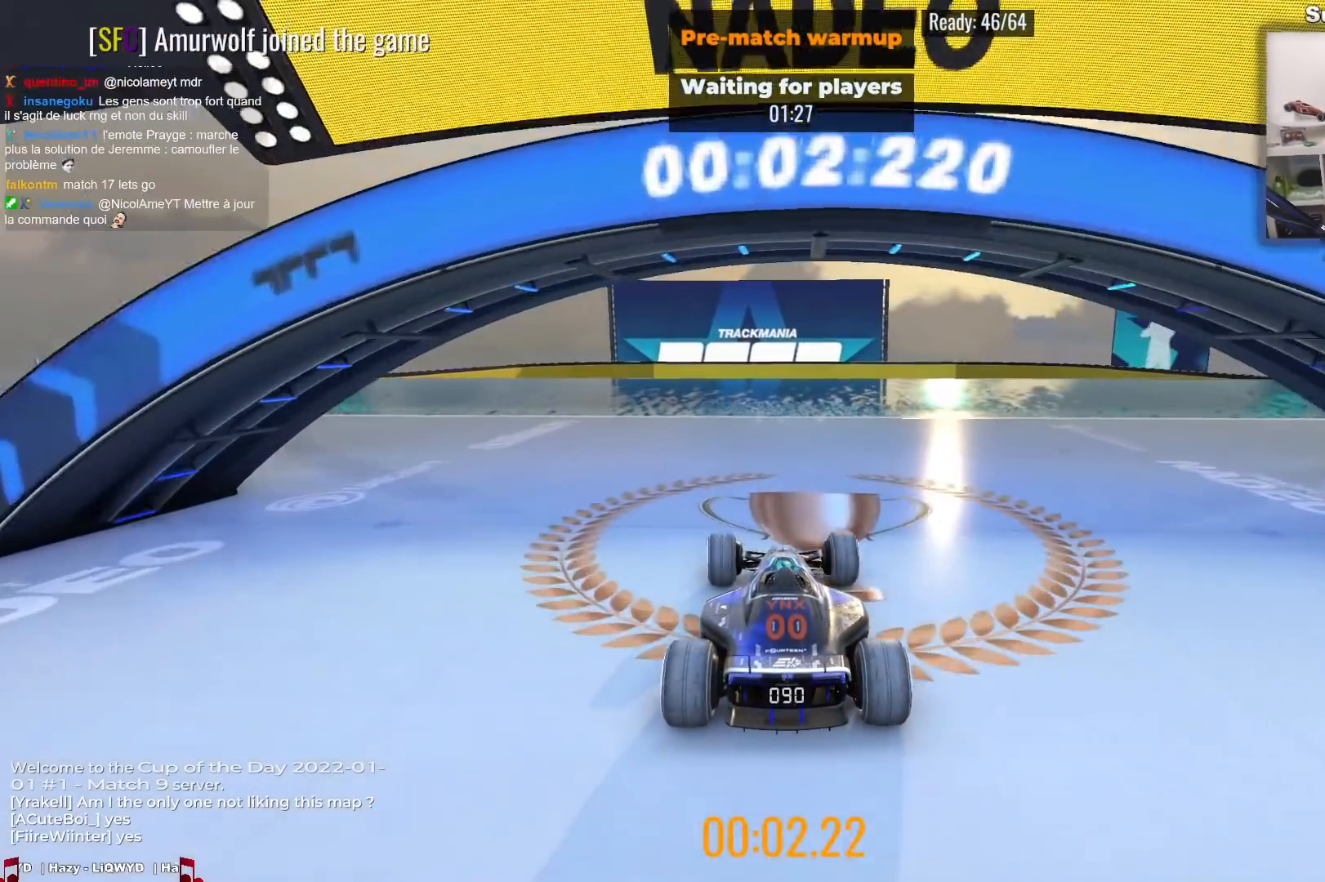
{"keys": ["up"], "events": []}
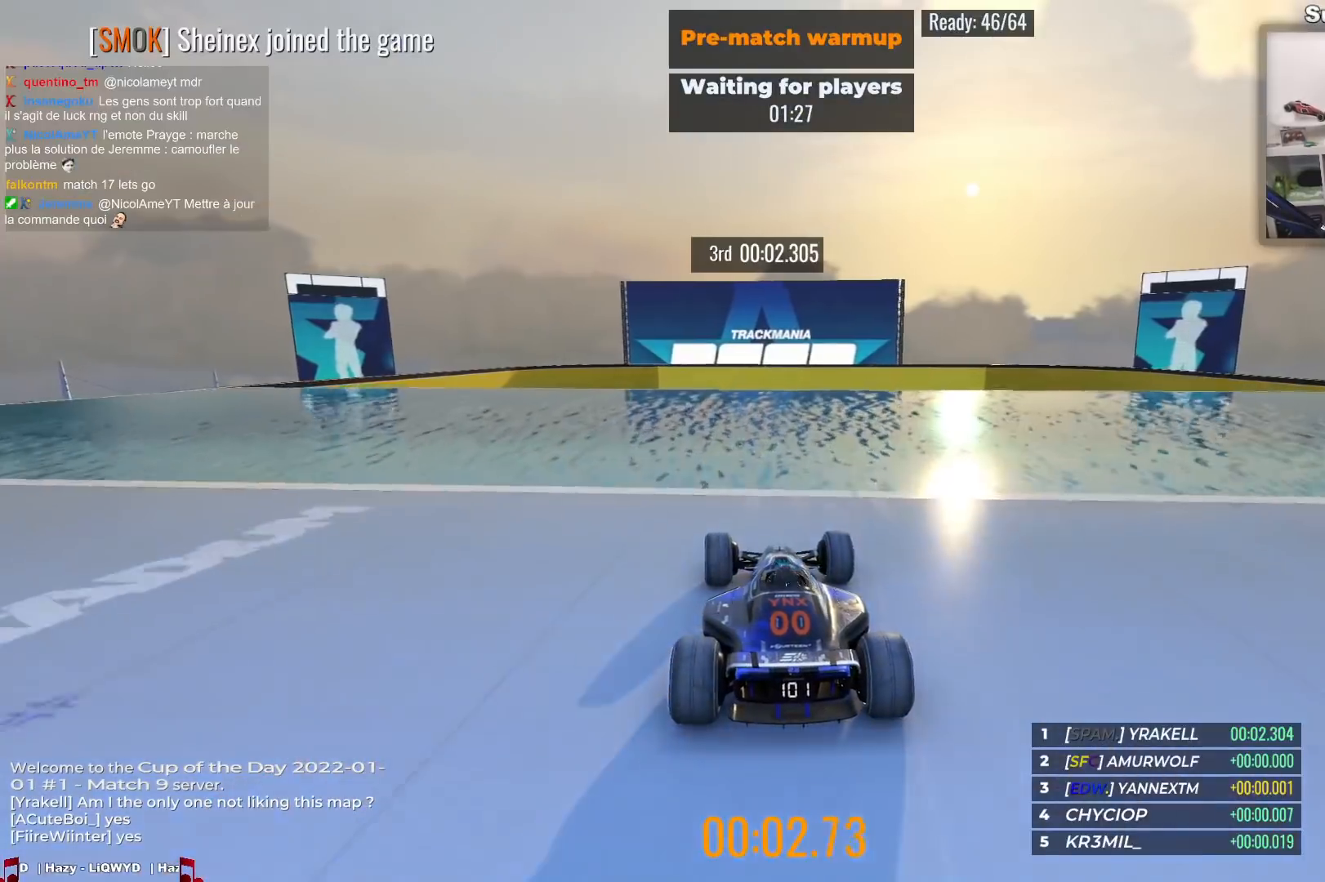
{"keys": ["up"], "events": []}
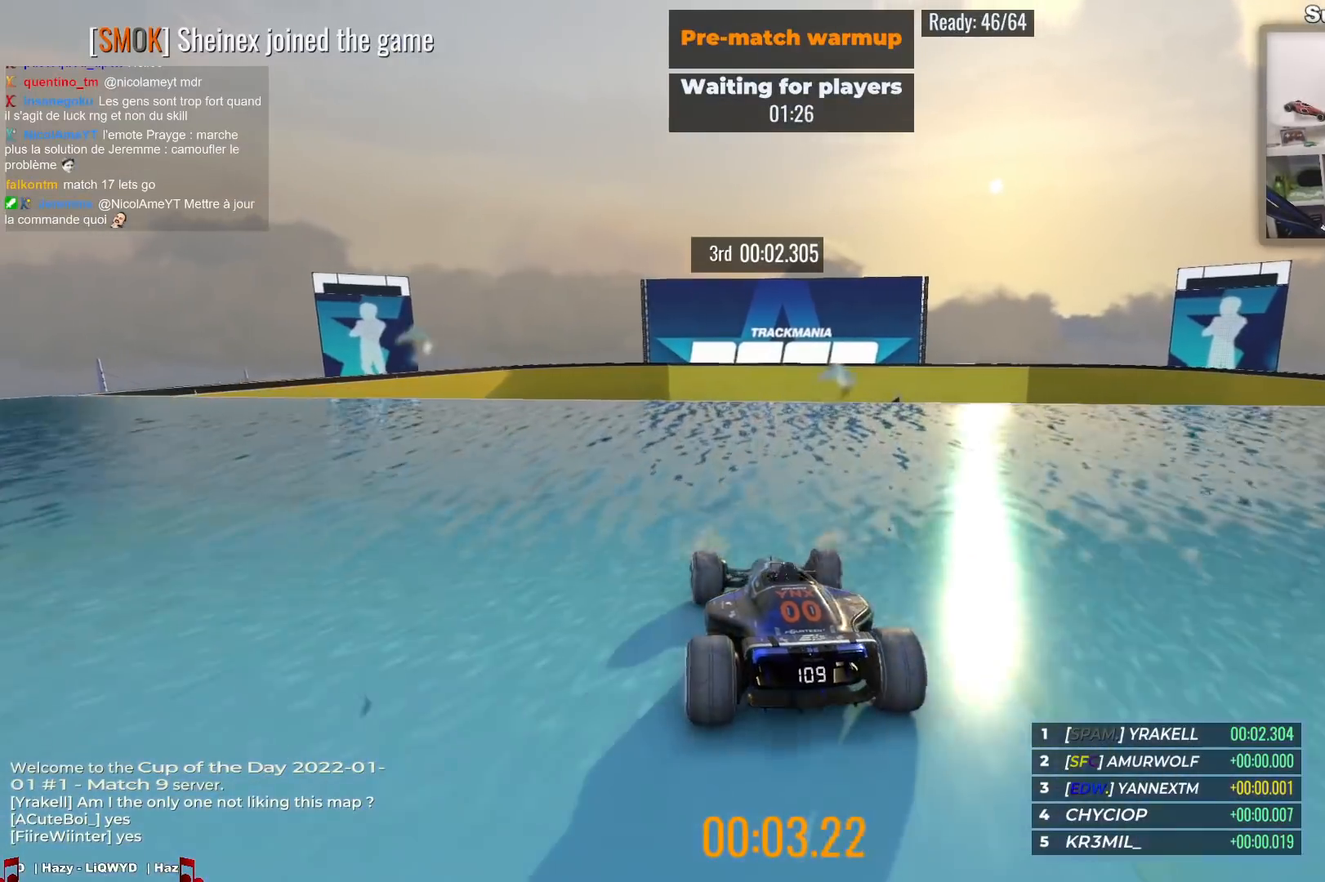
{"keys": ["up"], "events": []}
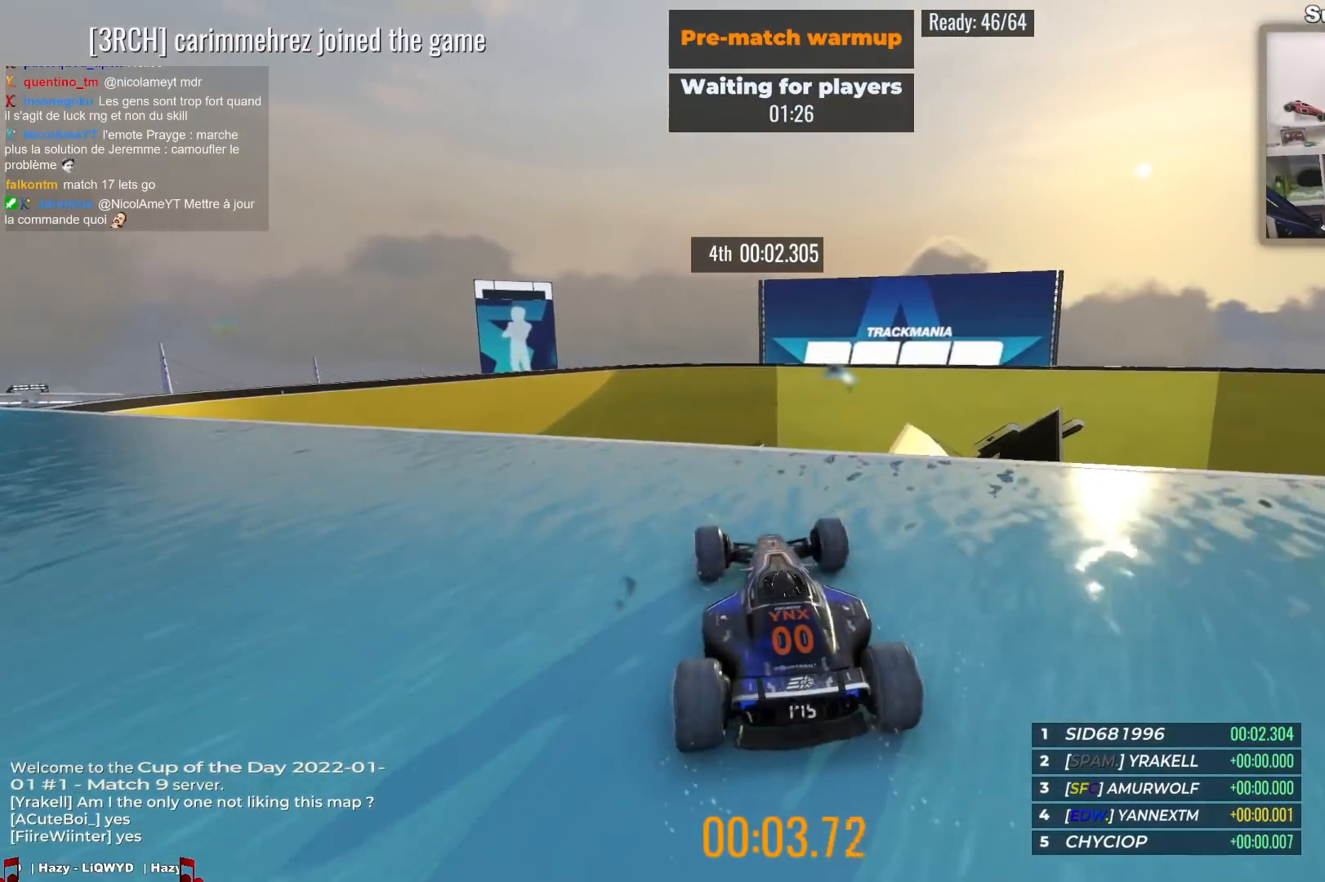
{"keys": ["up"], "events": []}
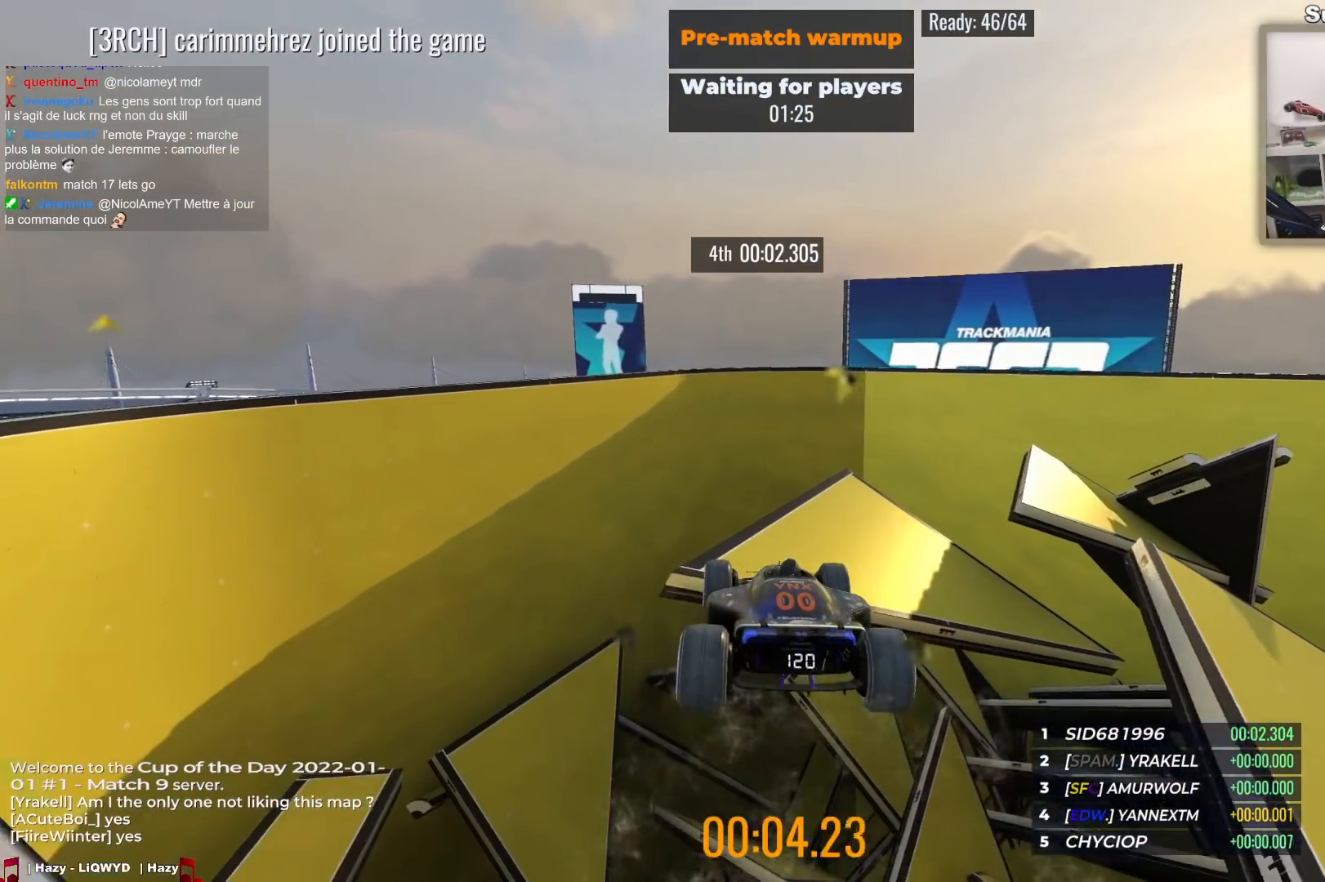
{"keys": ["up"], "events": []}
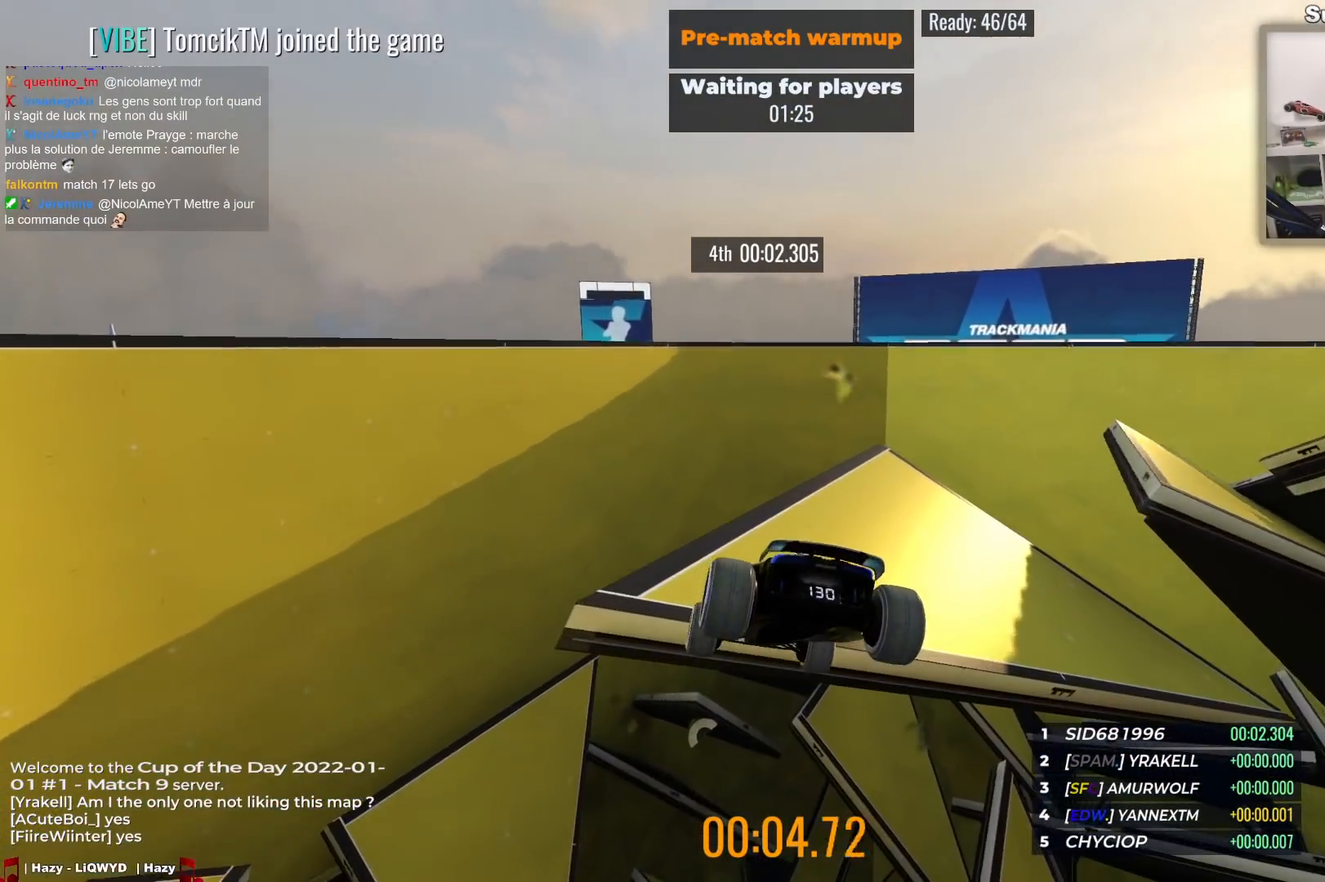
{"keys": ["up"], "events": []}
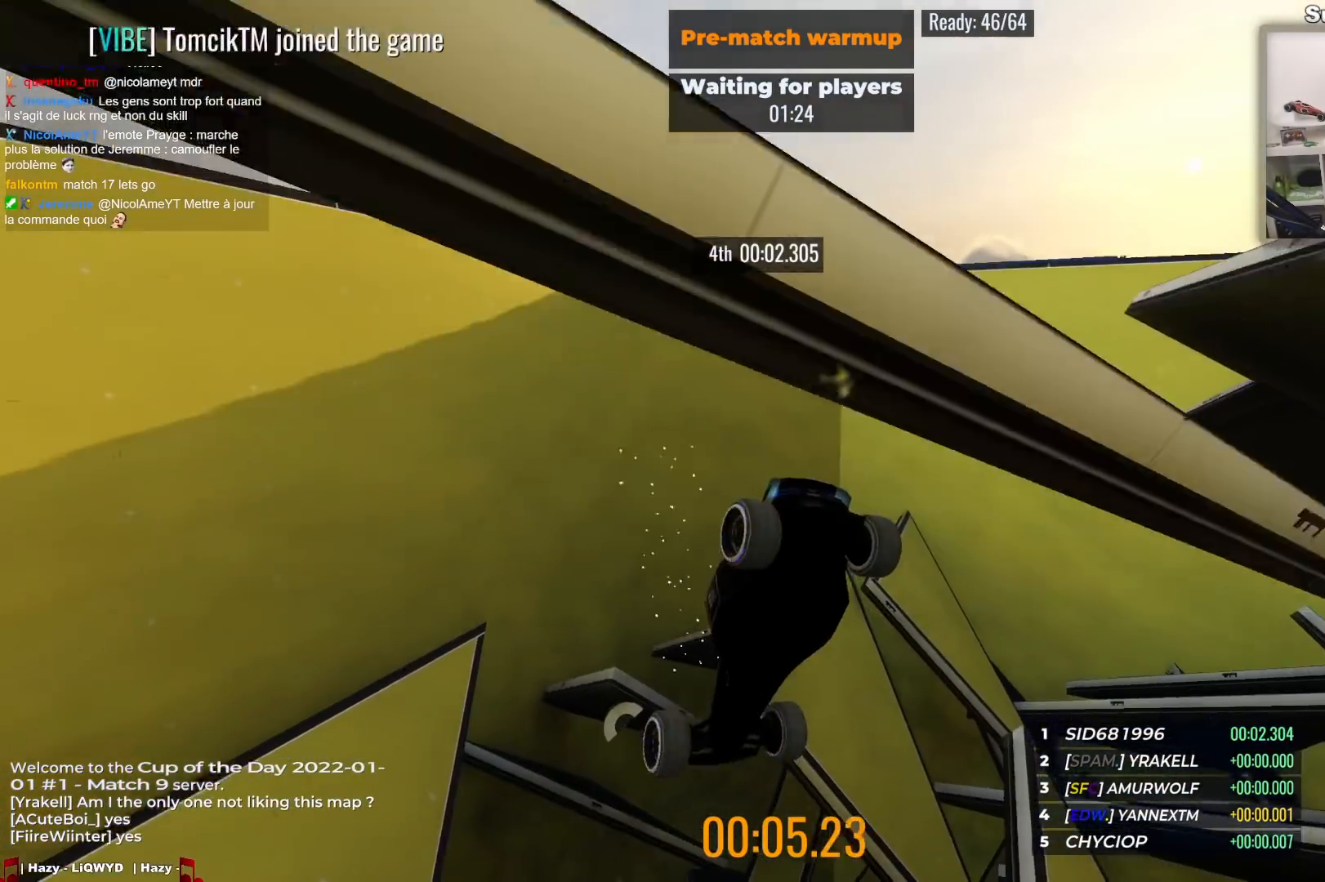
{"keys": ["up"], "events": []}
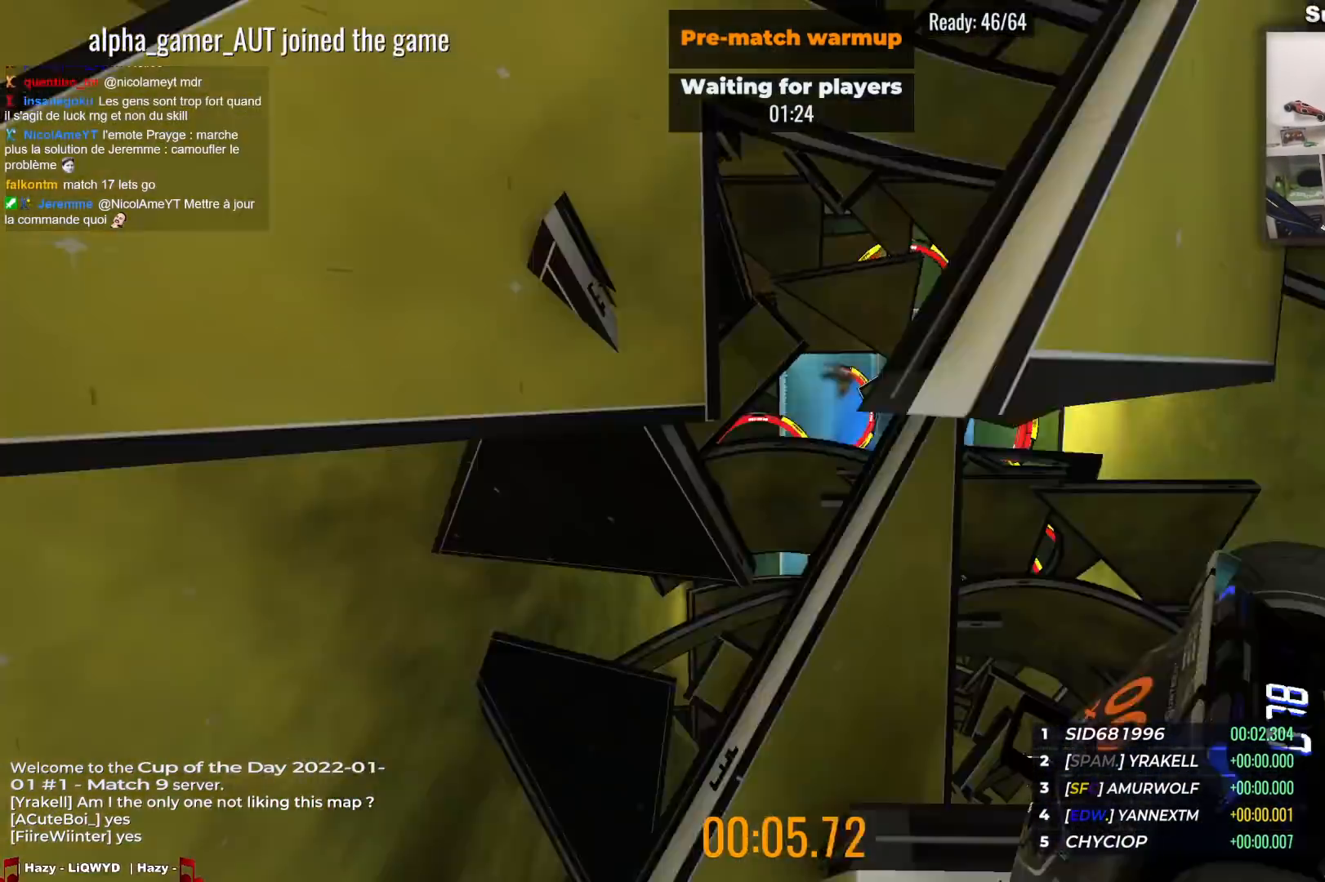
{"keys": ["up"], "events": []}
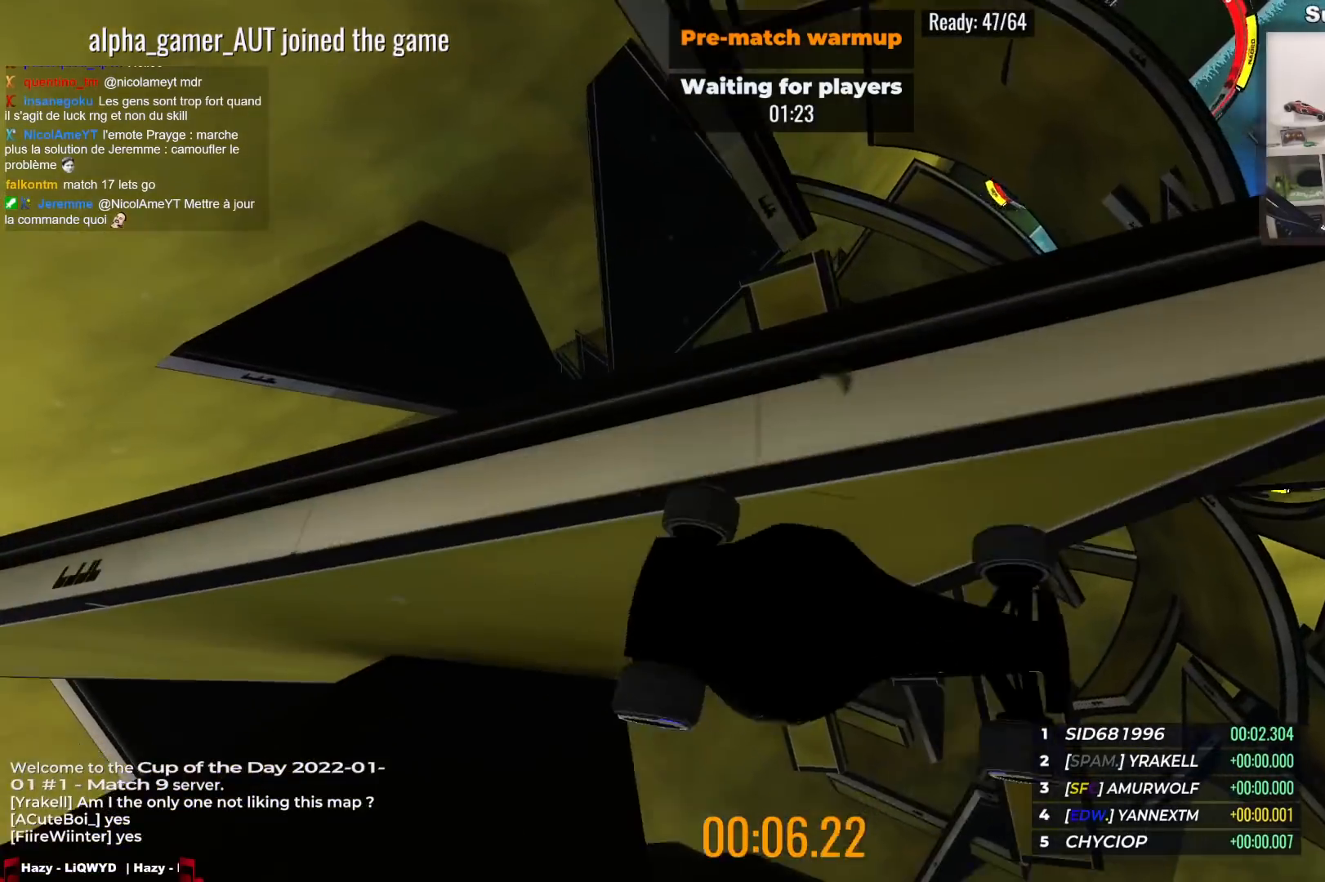
{"keys": [], "events": [[433, "right", "down"], [483, "right", "up"], [500, "up", "up"]]}
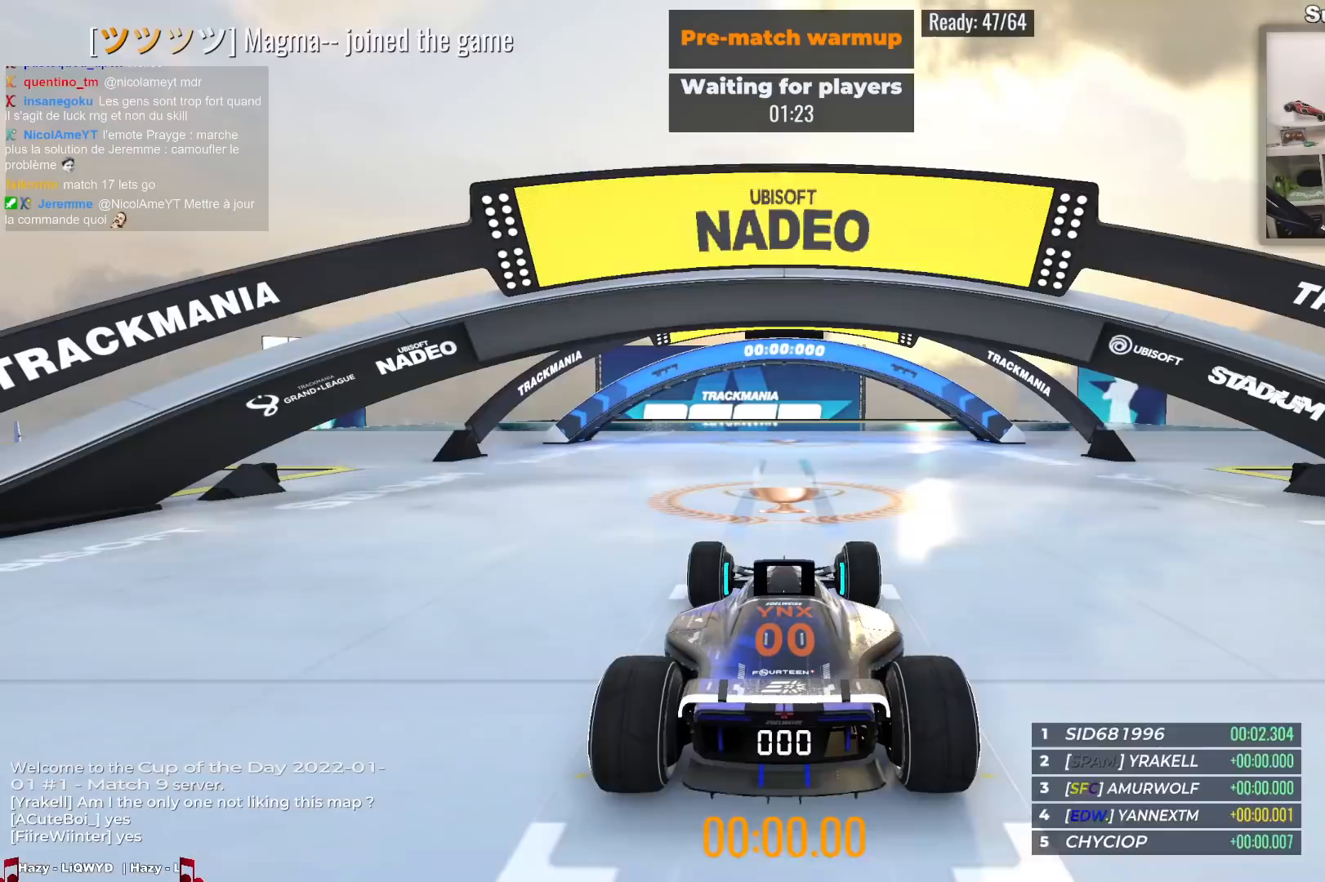
{"keys": [], "events": []}
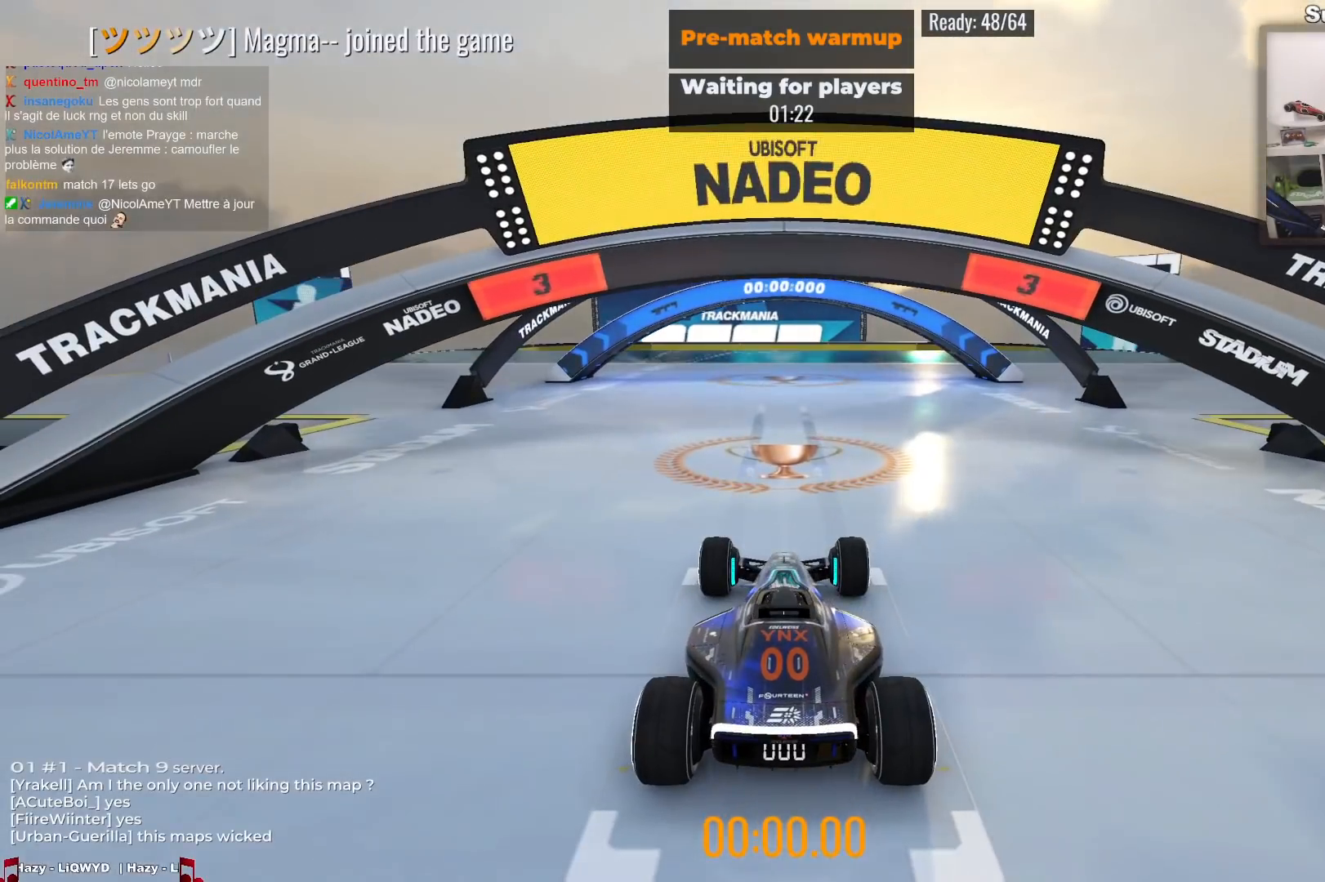
{"keys": [], "events": []}
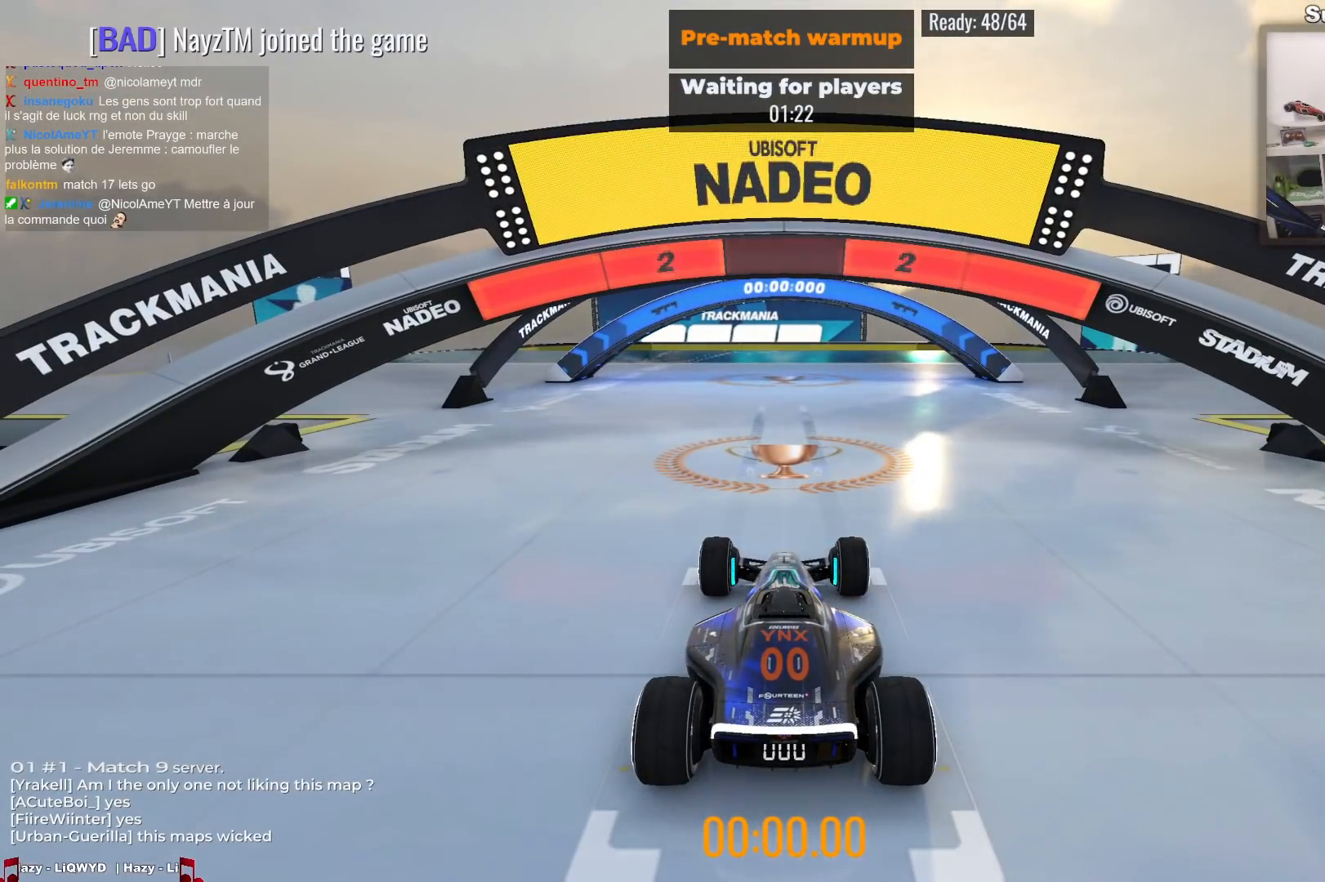
{"keys": [], "events": []}
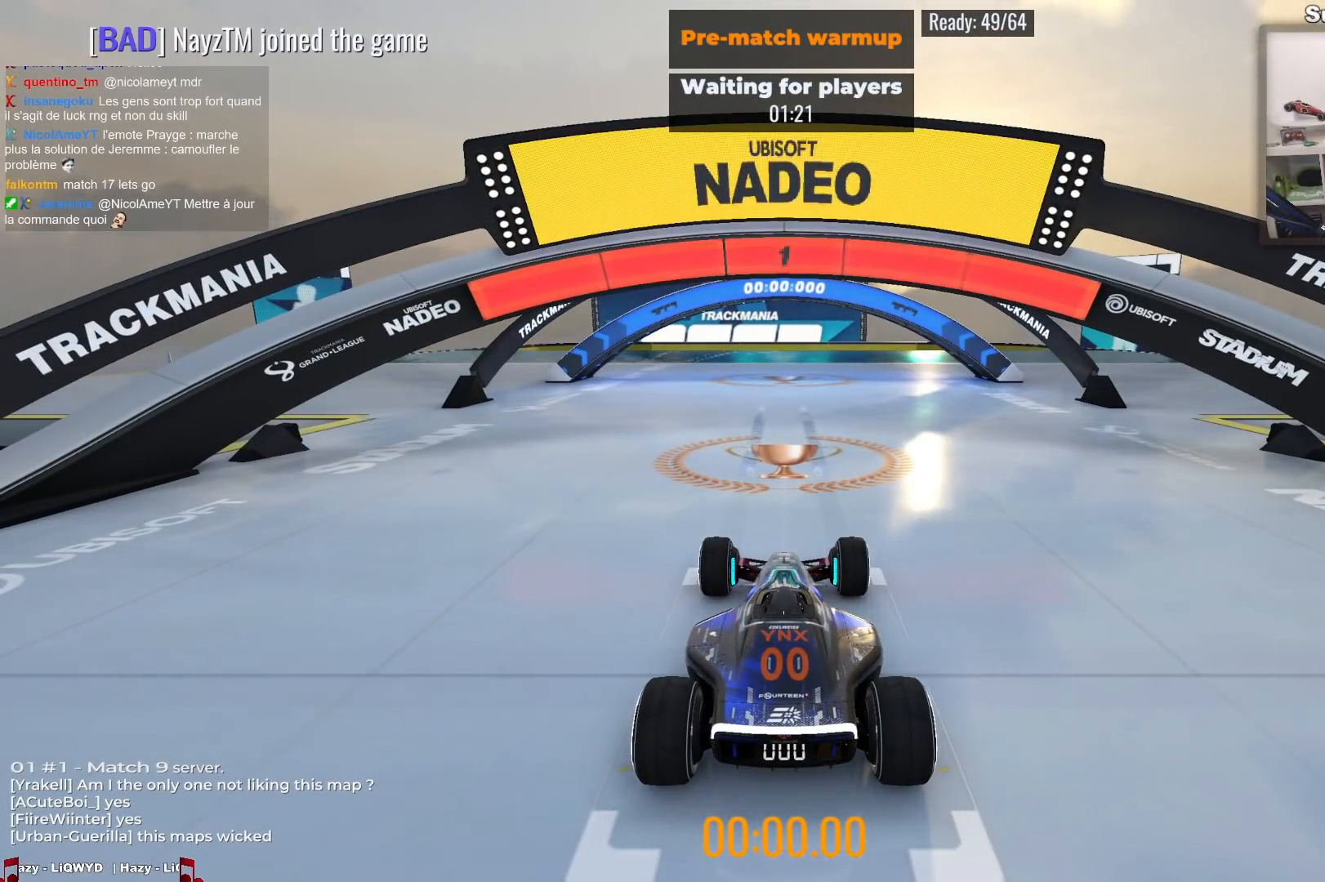
{"keys": ["up"], "events": [[83, "up", "down"]]}
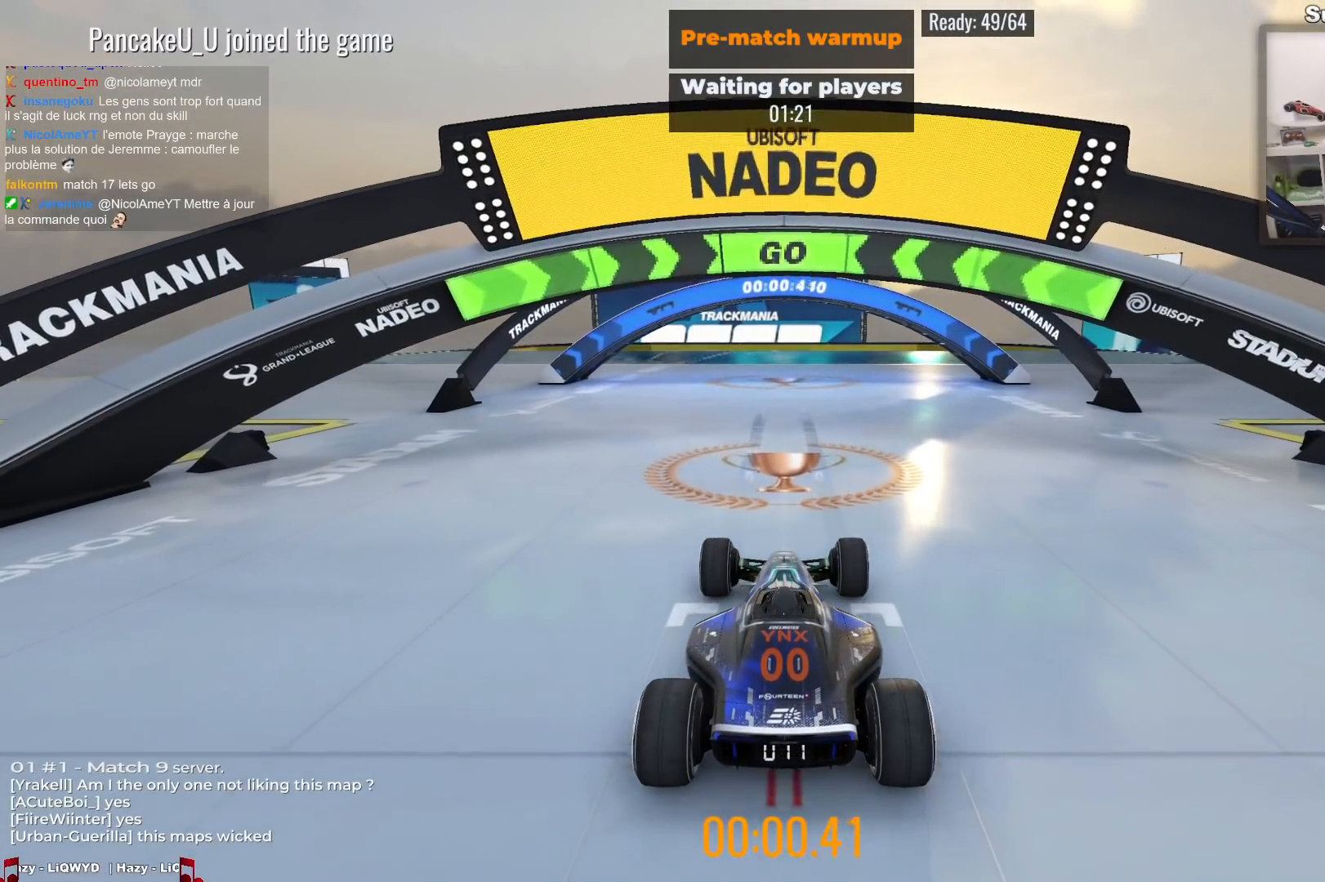
{"keys": ["up"], "events": []}
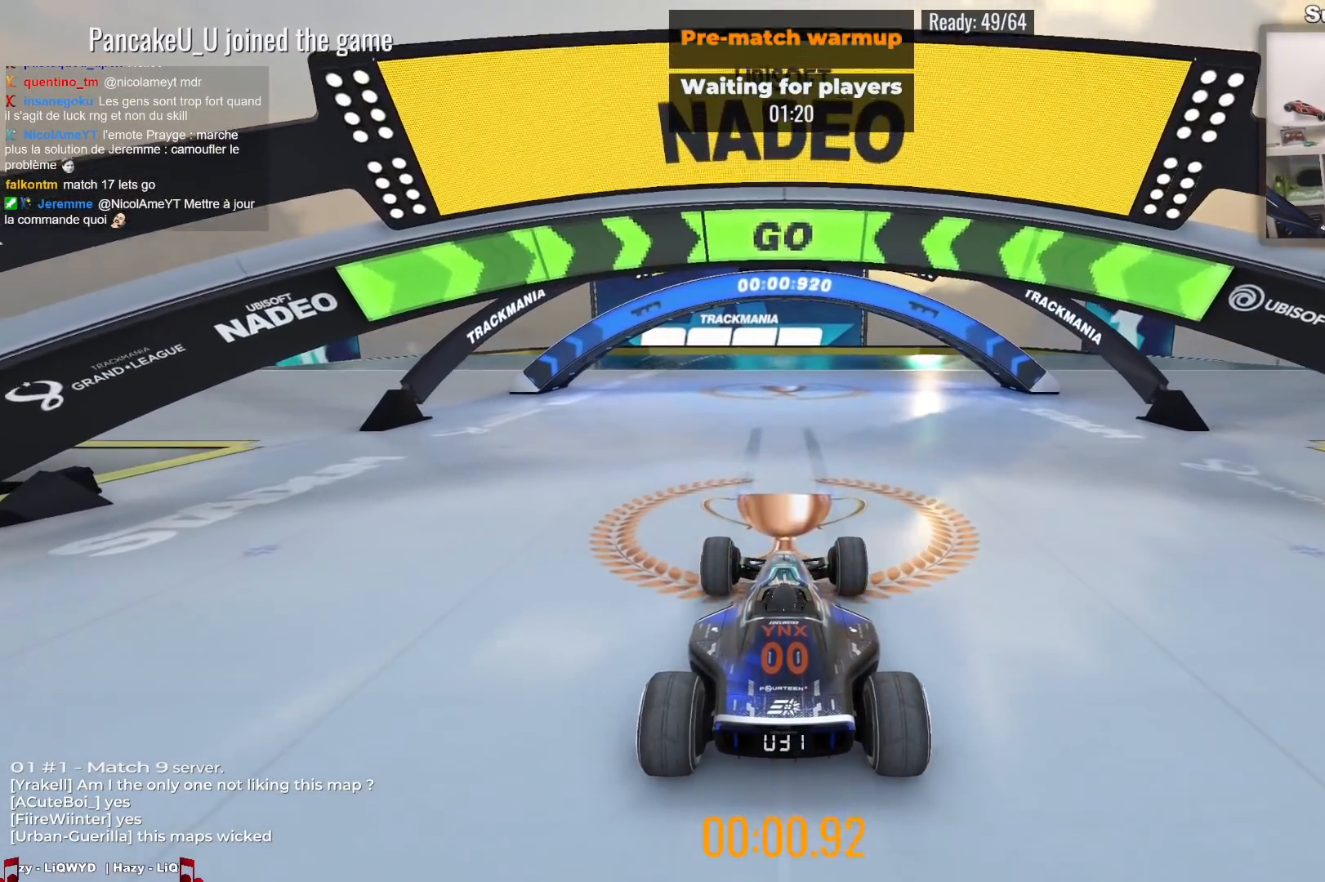
{"keys": ["up"], "events": []}
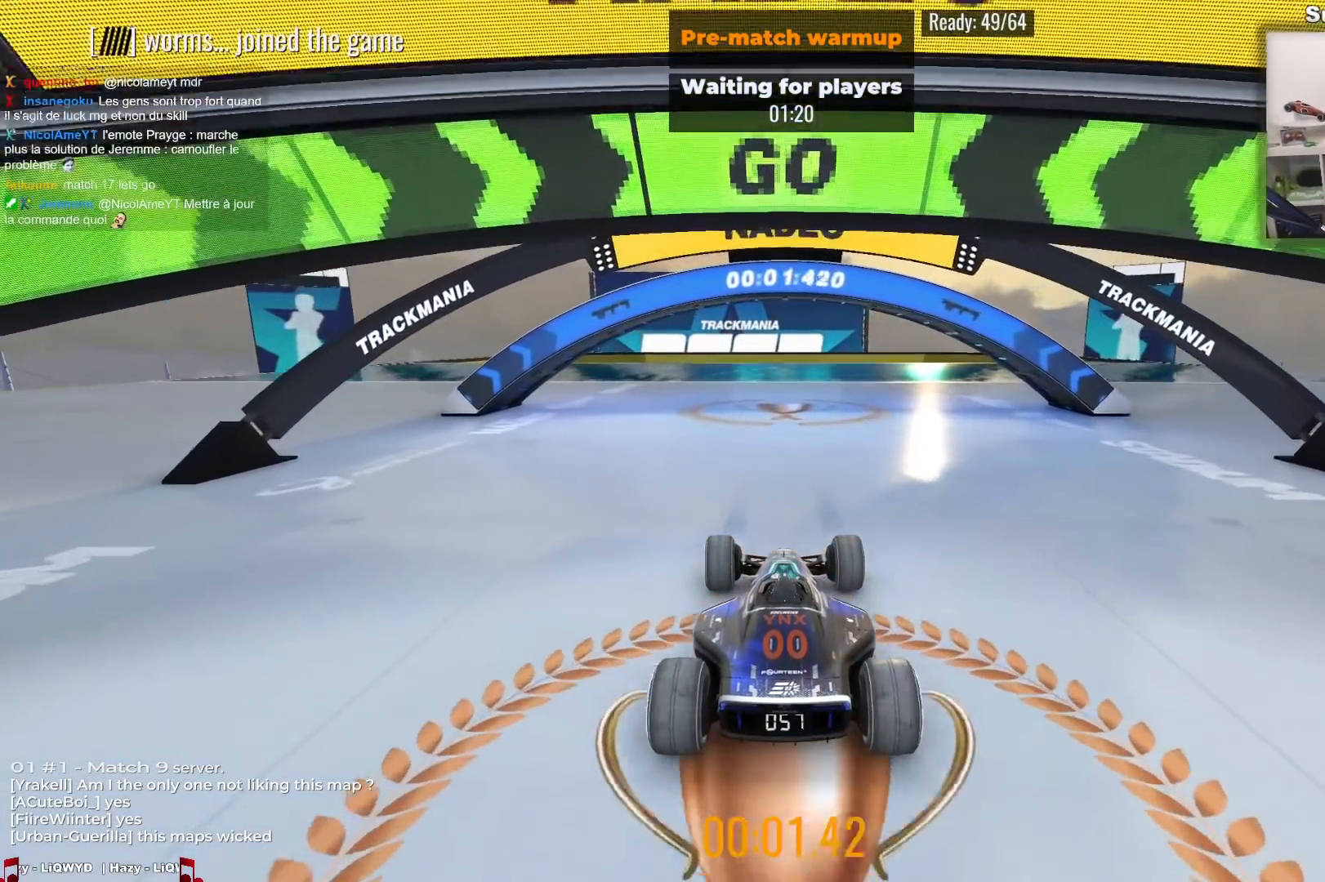
{"keys": ["up"], "events": []}
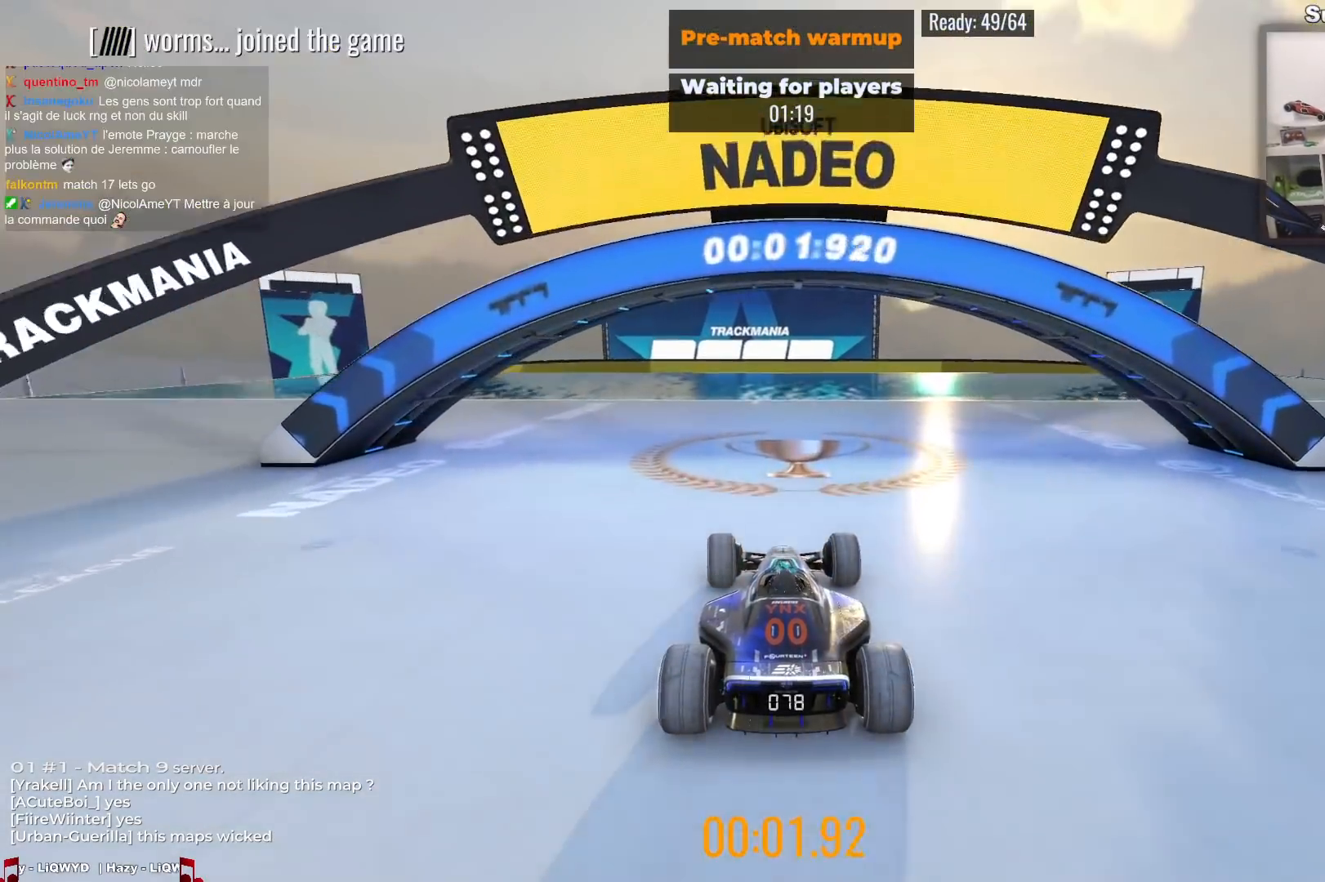
{"keys": ["up"], "events": []}
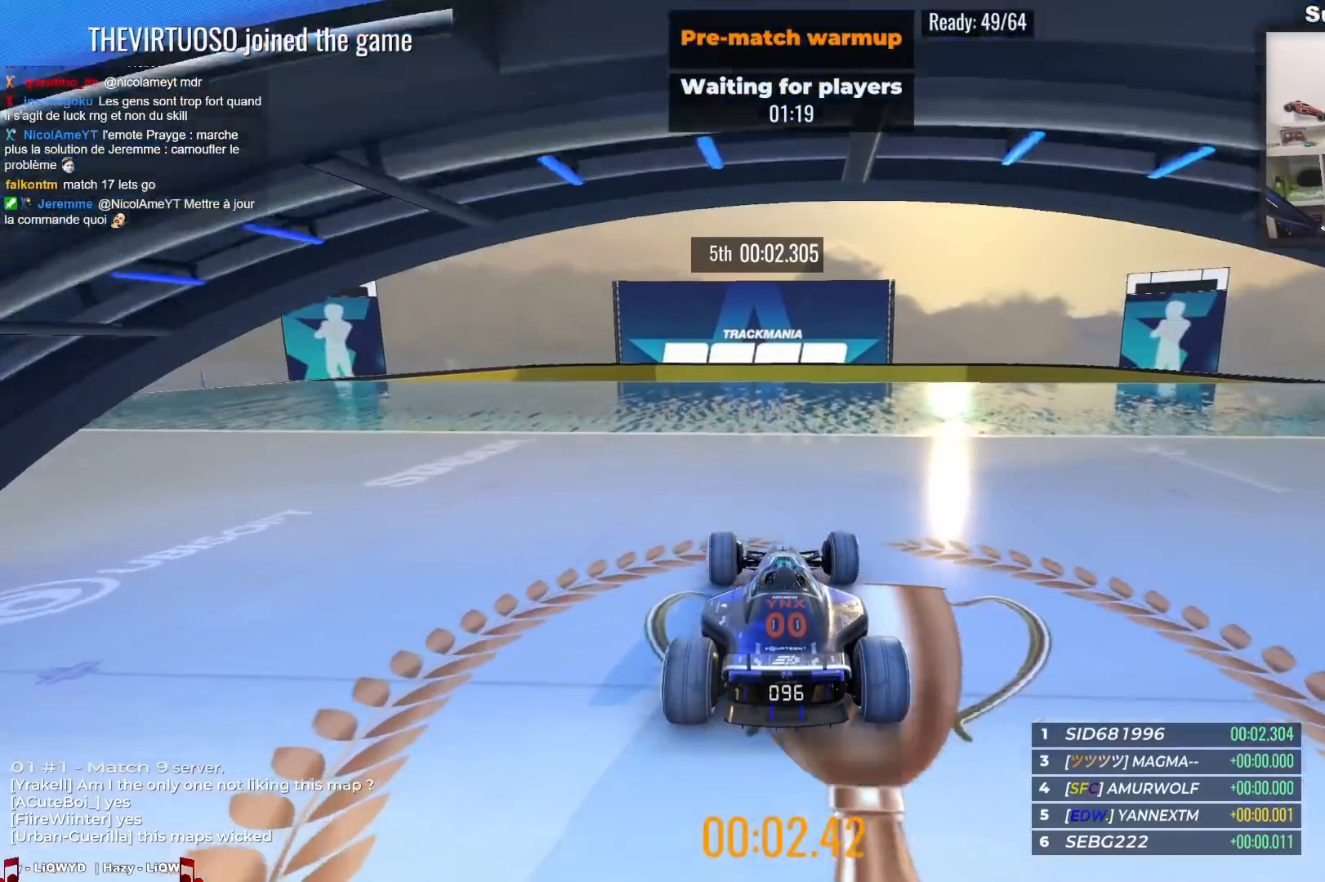
{"keys": ["up"], "events": []}
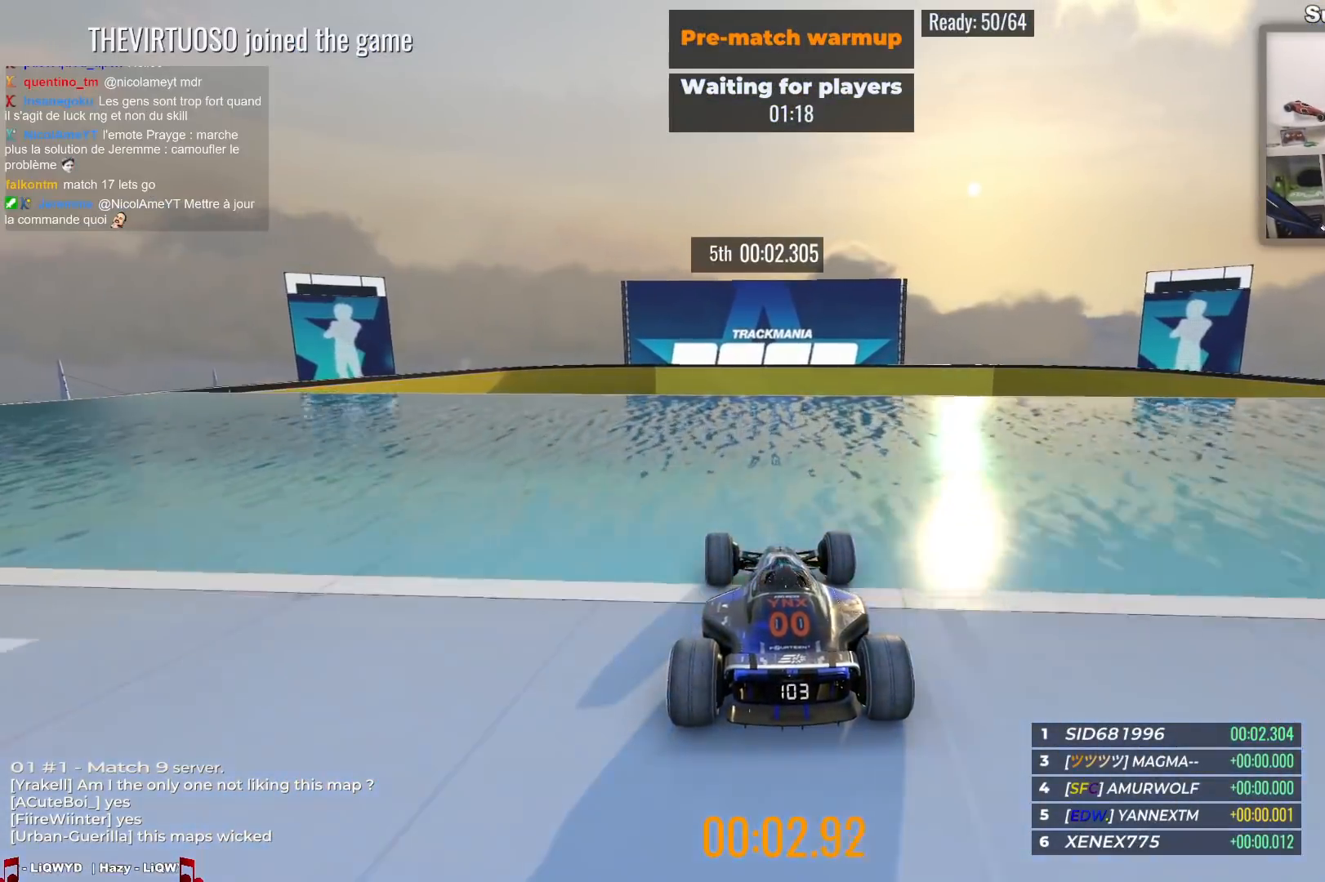
{"keys": ["up"], "events": []}
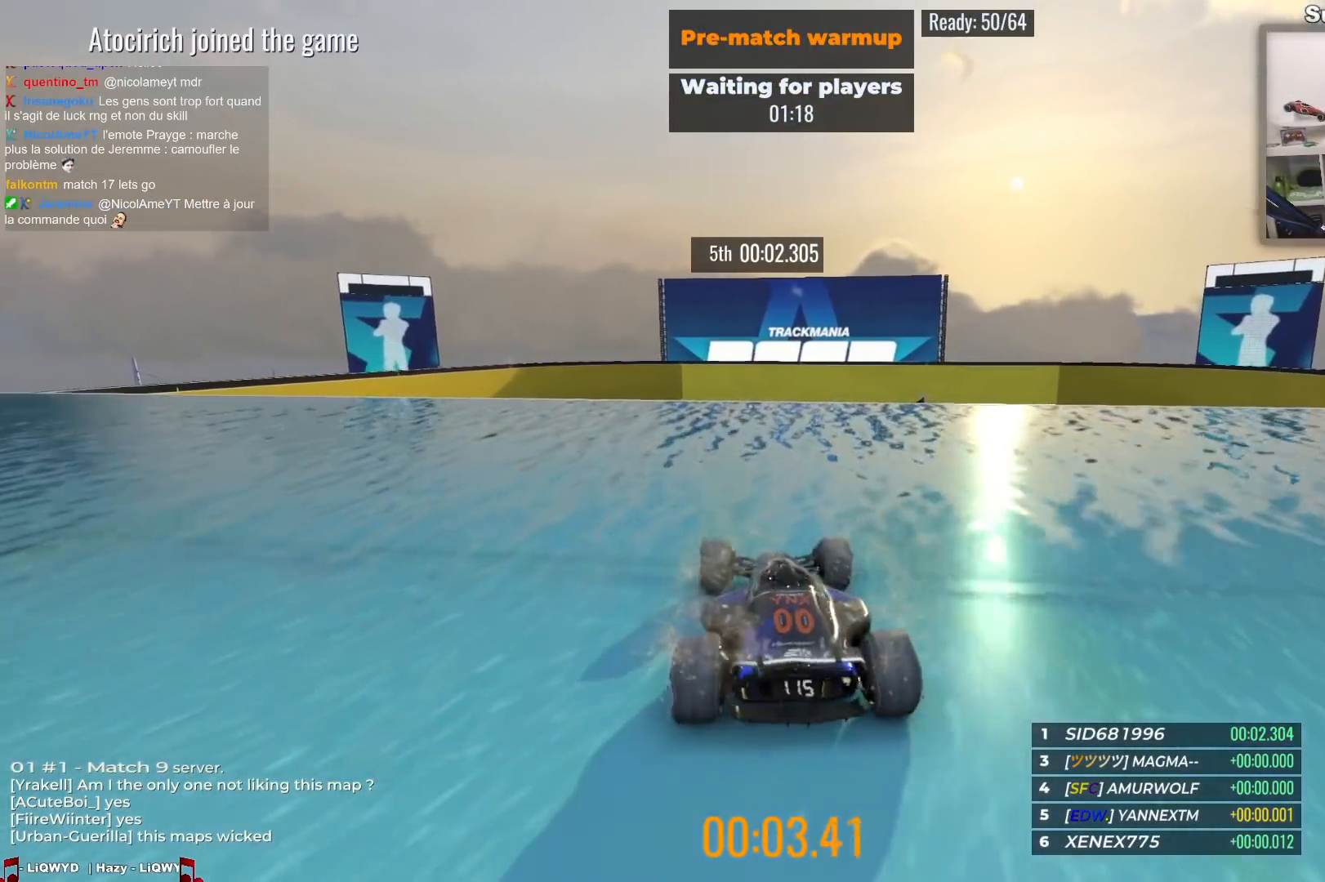
{"keys": ["up"], "events": []}
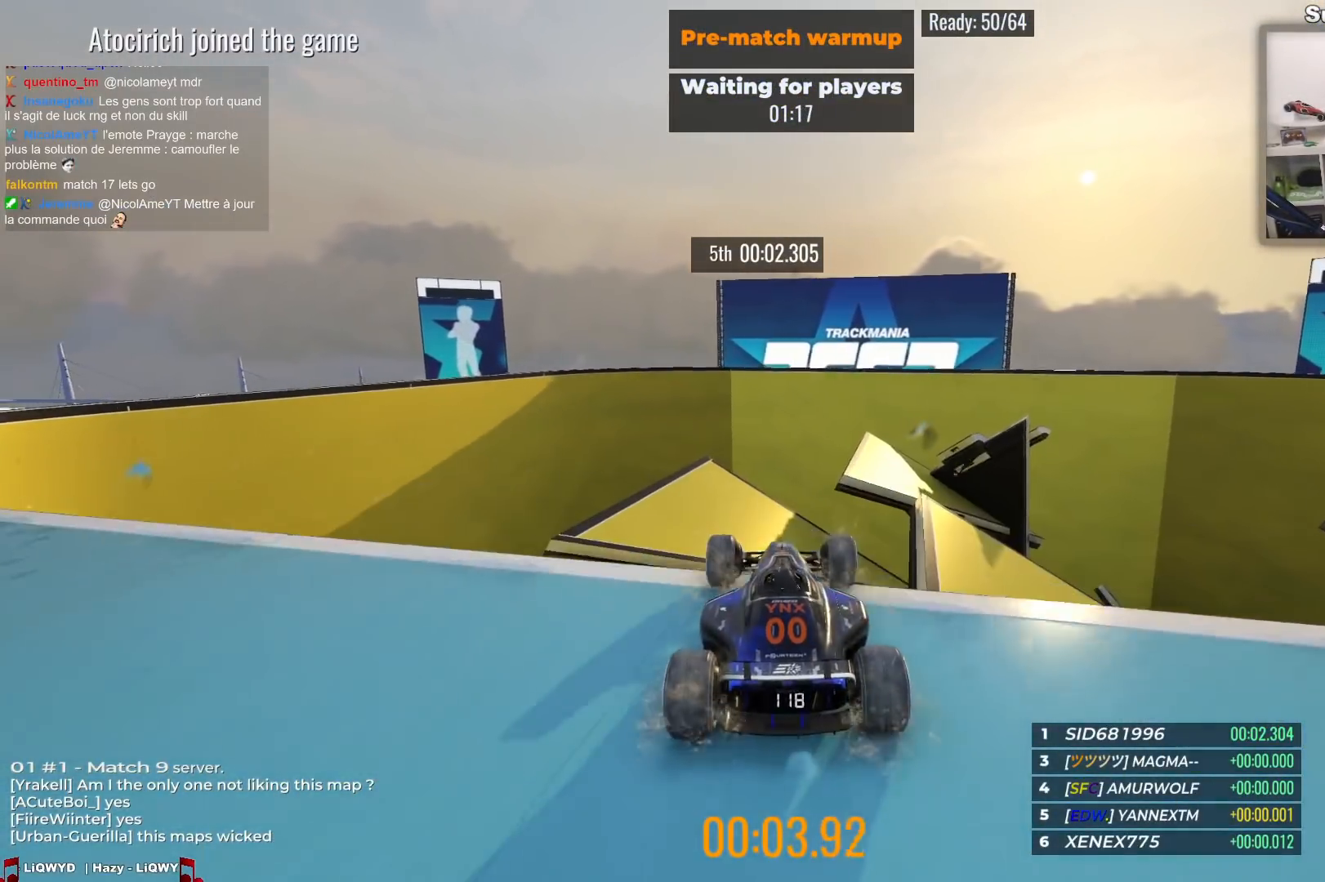
{"keys": ["up"], "events": []}
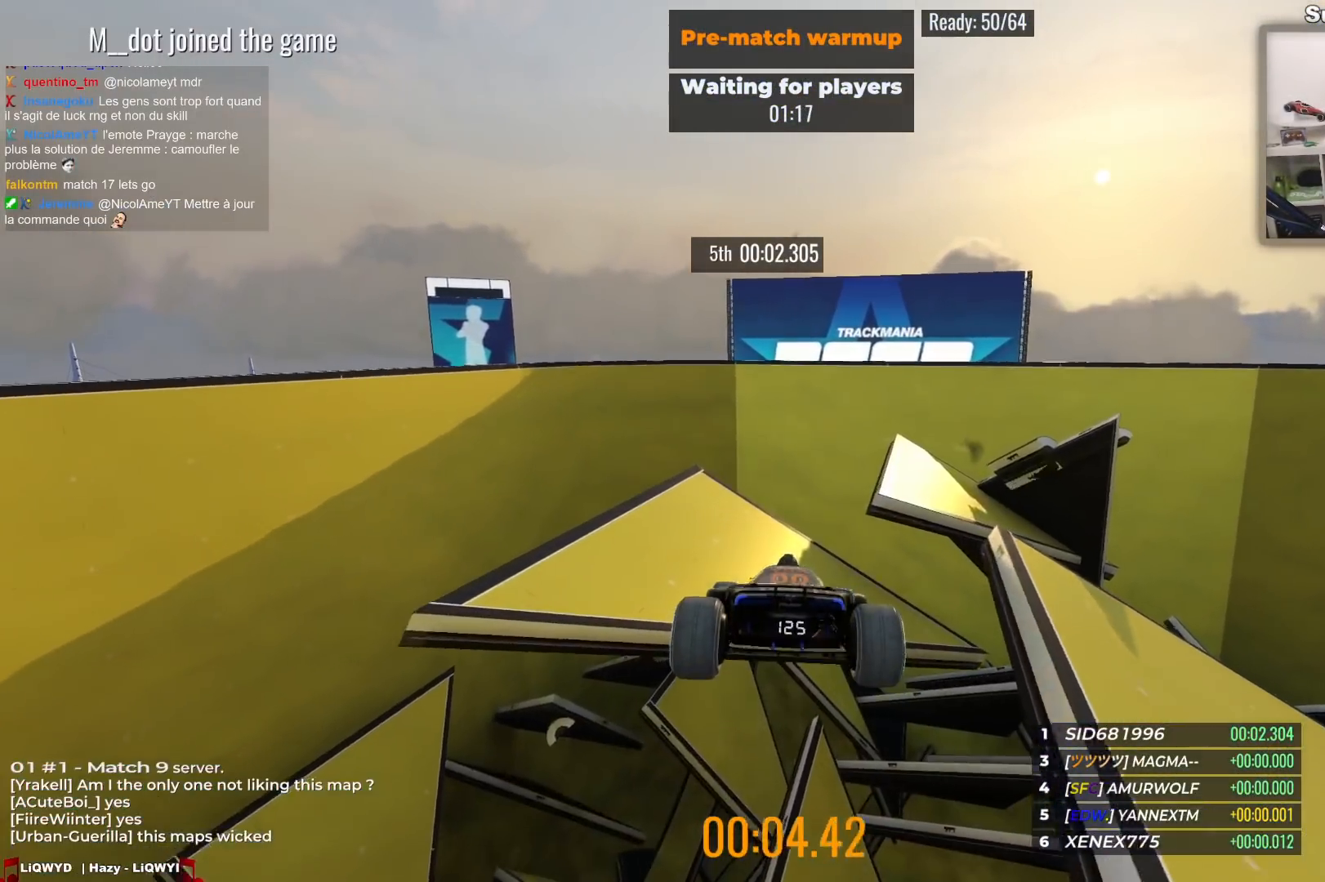
{"keys": [], "events": [[267, "up", "up"]]}